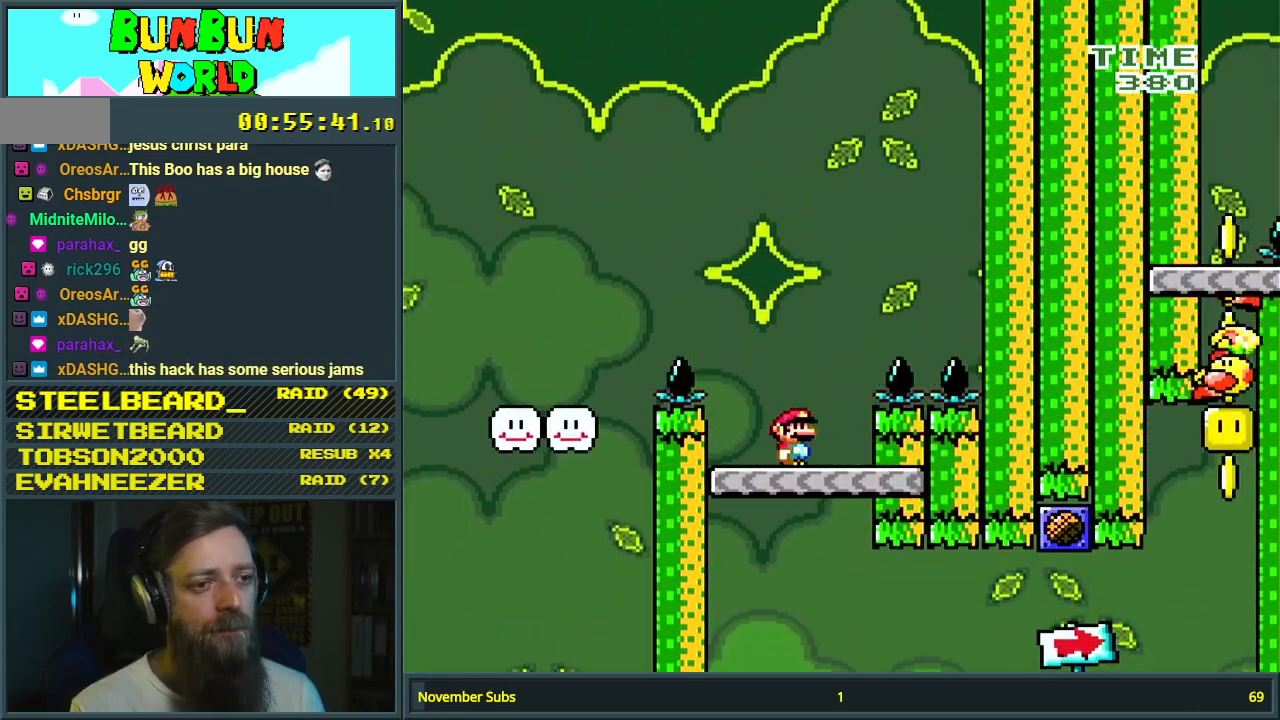
Gameplay with a controller (Nintendo layout); each line is a JSON object with the inputs held at the frame after it. "events" lists button and stick changes between this image and that frame as [ms after this image, input, new state], when the widget could be followed in between. Not read: L3 R3.
{"buttons": ["X", "DPAD_RIGHT"], "events": [[67, "B", "up"], [167, "X", "down"], [167, "Y", "up"], [350, "DPAD_RIGHT", "down"]]}
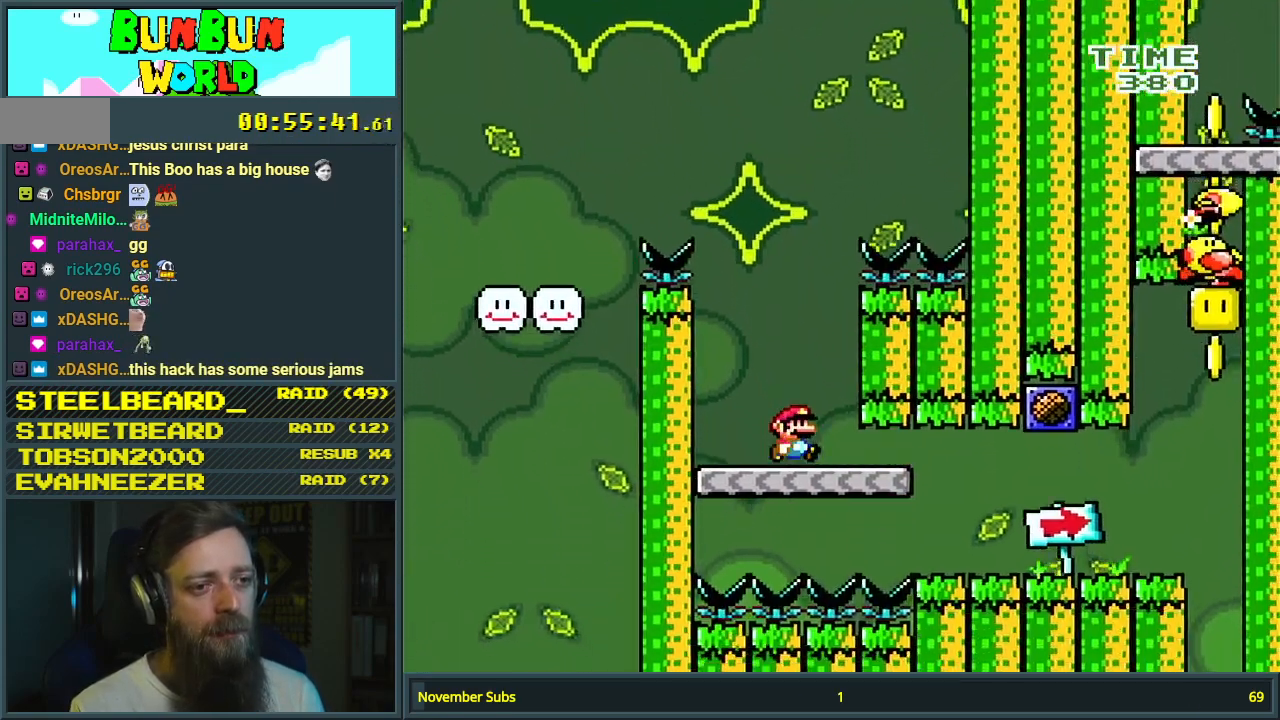
{"buttons": ["A", "X"], "events": [[183, "A", "down"], [400, "DPAD_RIGHT", "up"]]}
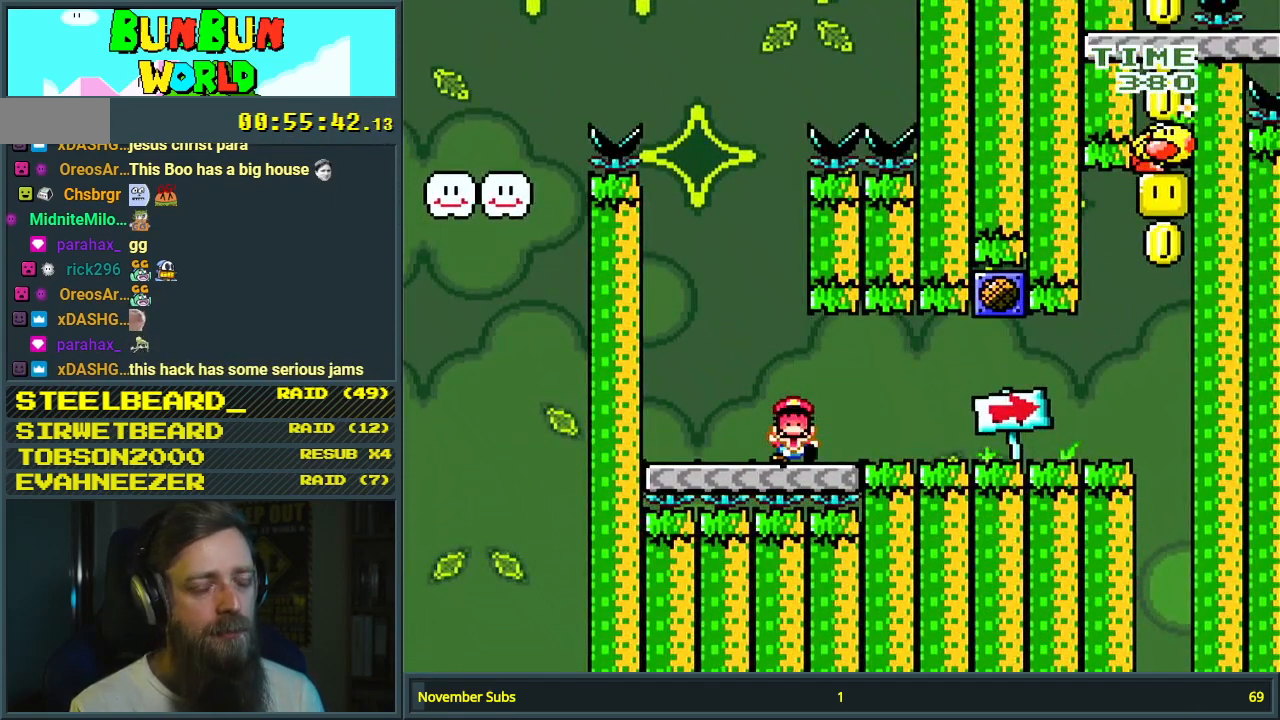
{"buttons": ["A"], "events": [[117, "A", "up"], [117, "X", "up"], [200, "A", "down"], [267, "A", "up"], [367, "A", "down"], [433, "A", "up"], [467, "A", "down"]]}
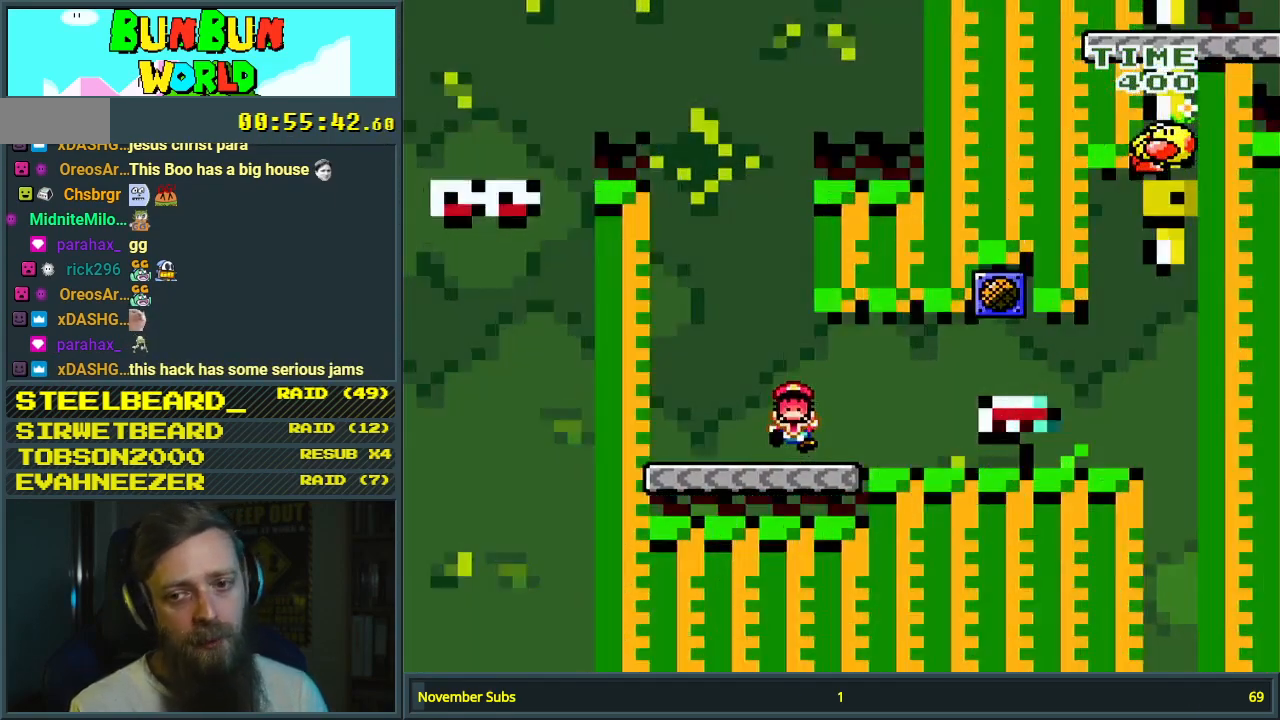
{"buttons": ["B", "Y"], "events": [[50, "A", "up"], [367, "B", "down"], [400, "Y", "down"]]}
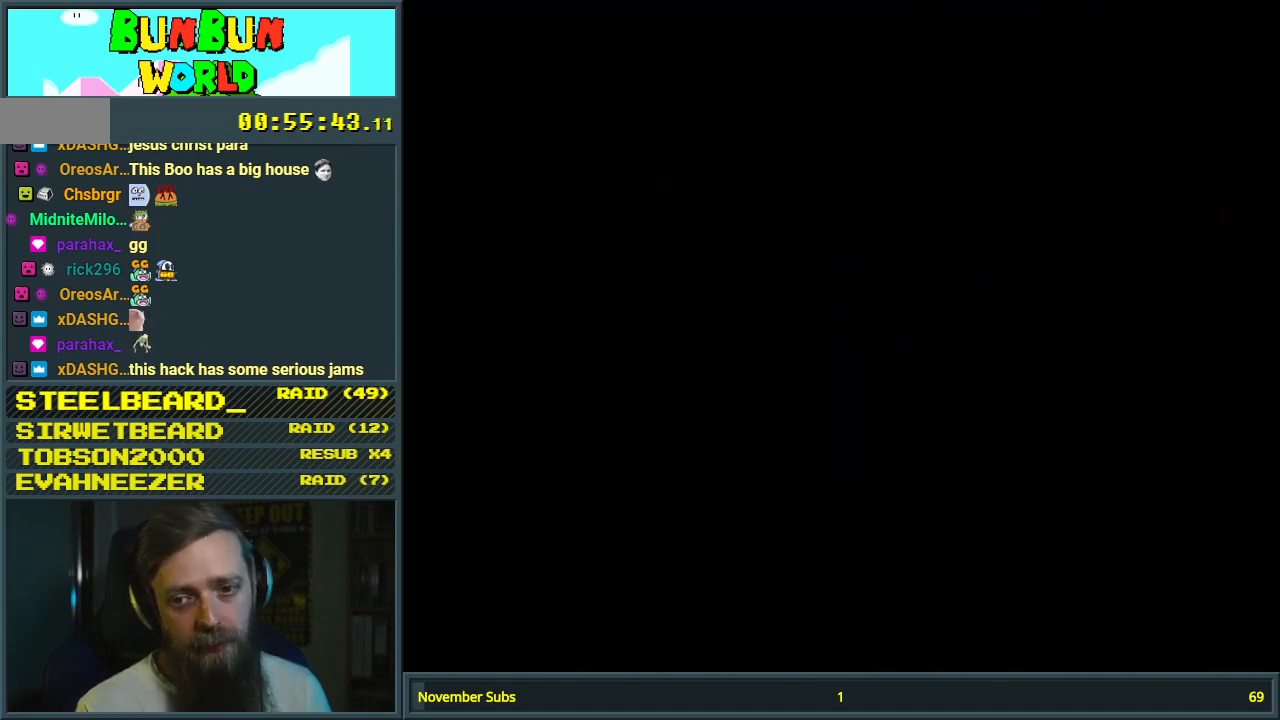
{"buttons": ["B", "Y"], "events": []}
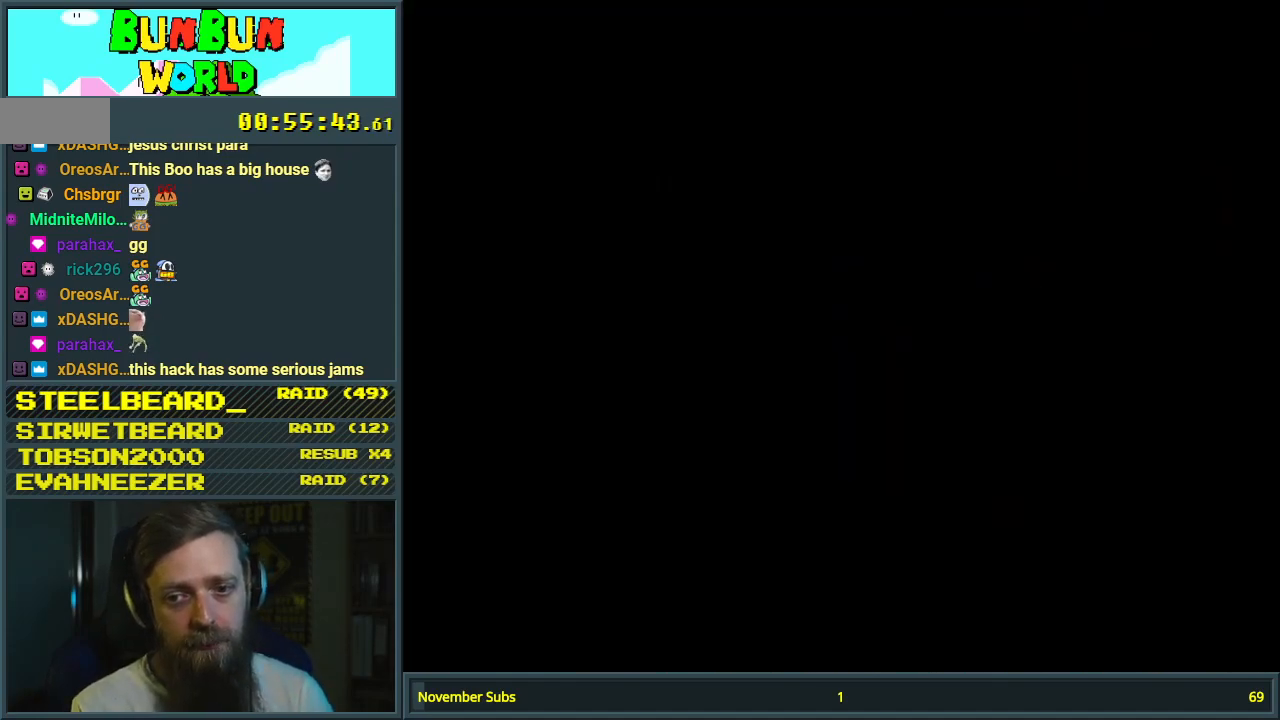
{"buttons": ["B", "Y"], "events": []}
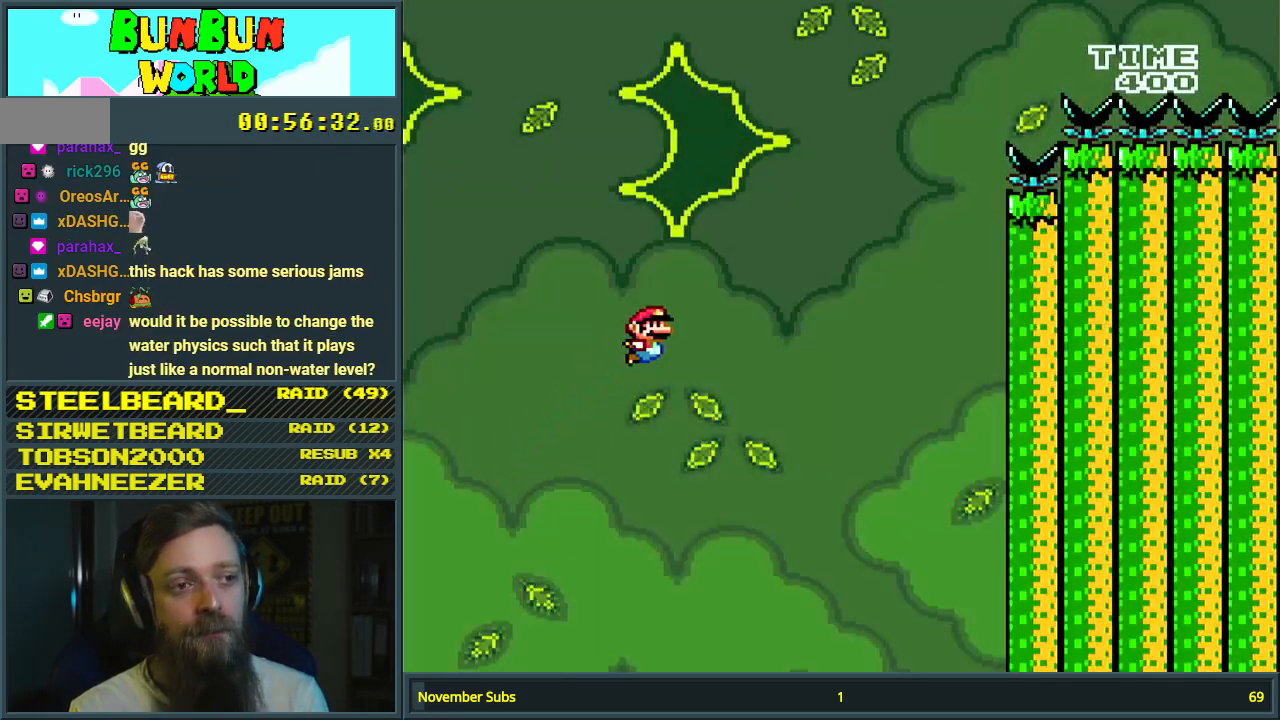
{"buttons": ["B", "Y"], "events": []}
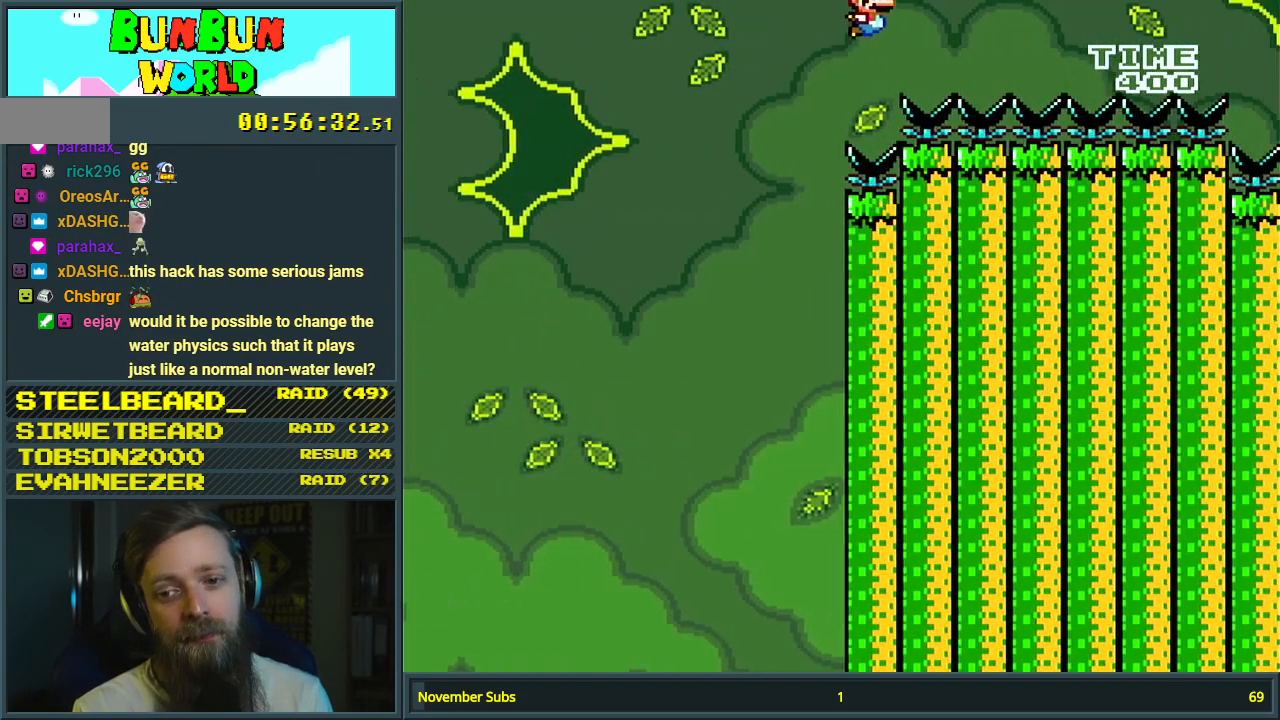
{"buttons": ["B", "Y"], "events": []}
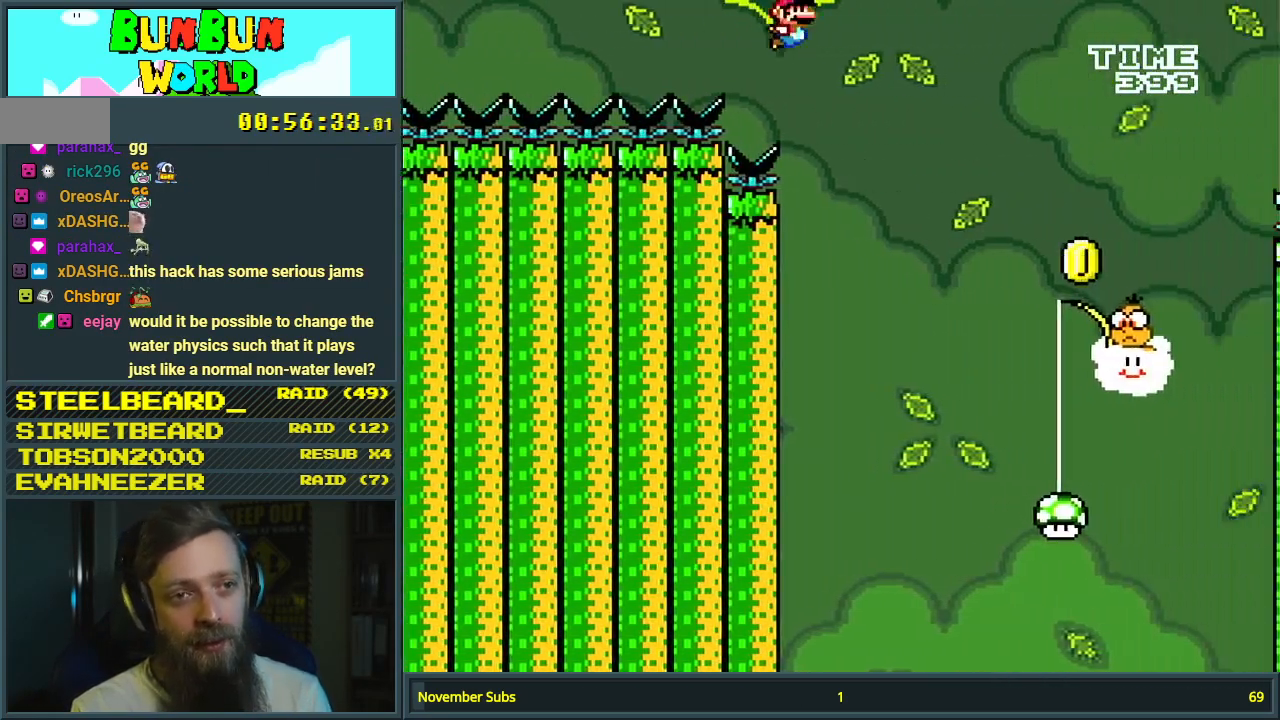
{"buttons": ["B", "Y"], "events": []}
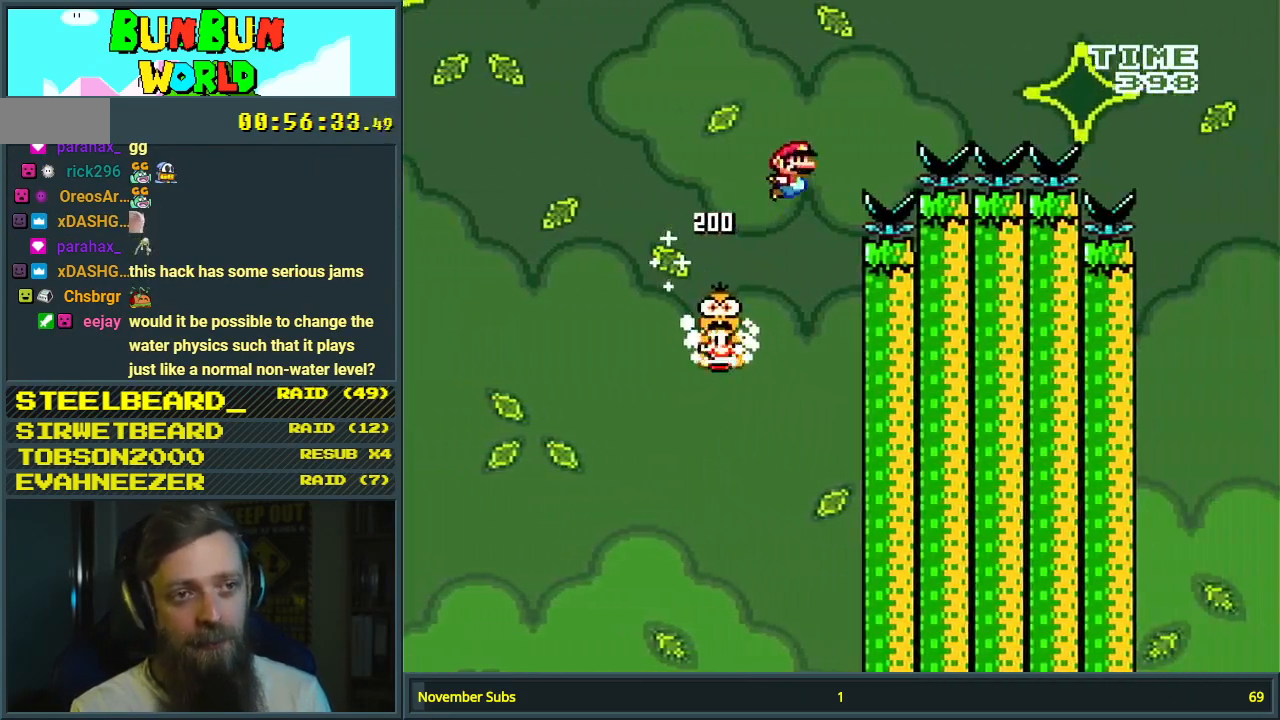
{"buttons": ["B", "Y"], "events": []}
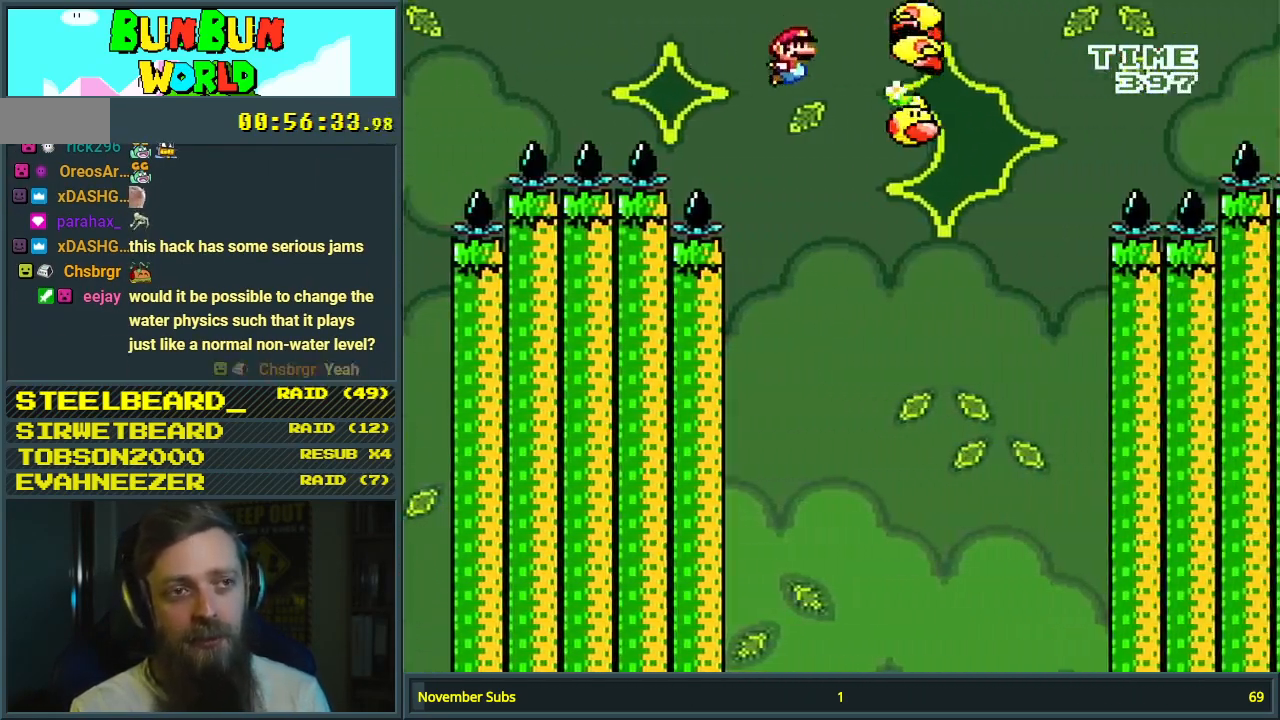
{"buttons": ["B", "Y"], "events": []}
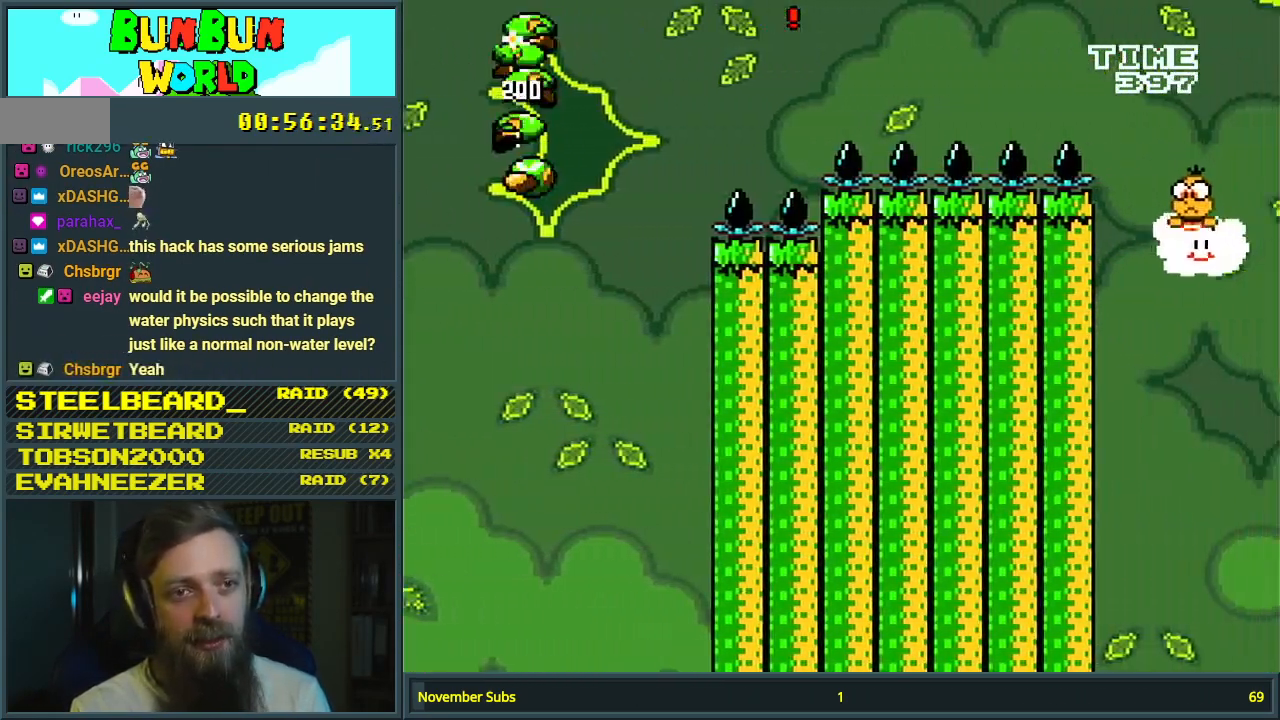
{"buttons": ["B", "Y"], "events": []}
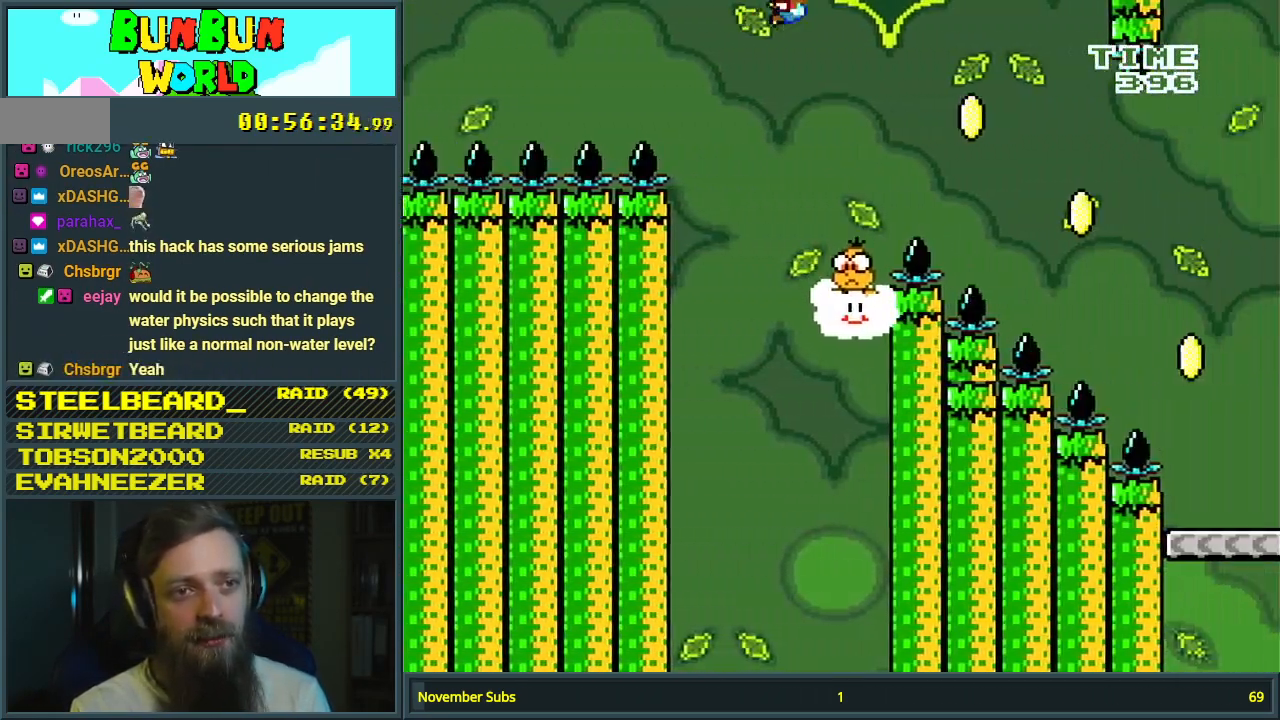
{"buttons": ["X"], "events": [[400, "X", "down"], [433, "B", "up"], [450, "Y", "up"]]}
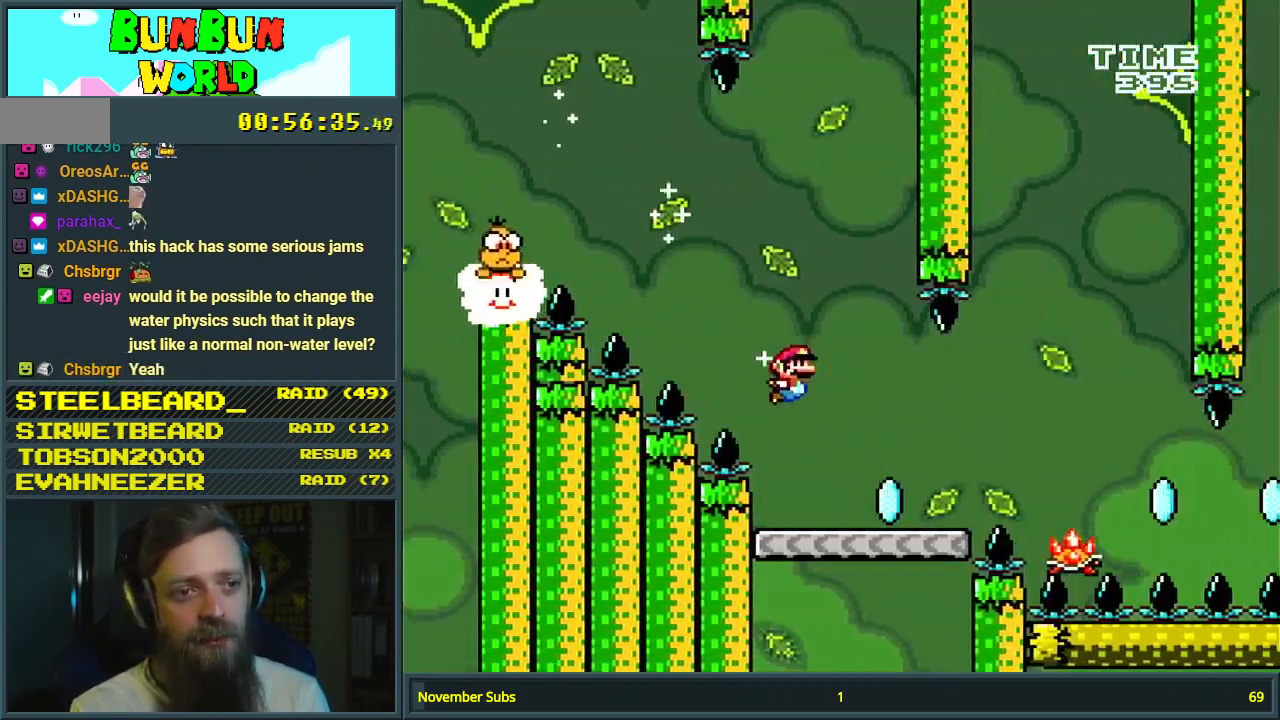
{"buttons": ["A", "X"], "events": [[200, "A", "down"], [250, "DPAD_DOWN", "down"], [283, "DPAD_LEFT", "down"], [400, "DPAD_DOWN", "up"], [450, "DPAD_LEFT", "up"], [467, "DPAD_UP", "down"], [483, "DPAD_UP", "up"]]}
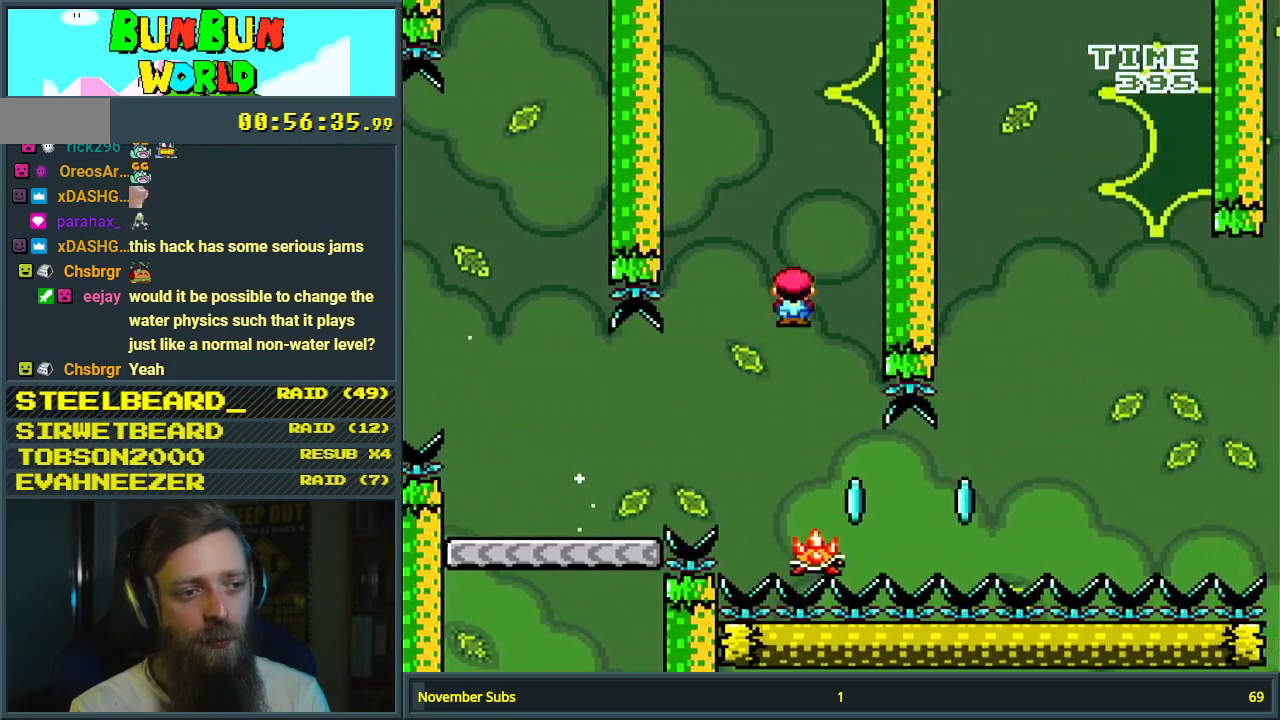
{"buttons": ["X", "DPAD_LEFT"], "events": [[17, "DPAD_RIGHT", "down"], [67, "A", "up"], [67, "DPAD_RIGHT", "up"], [233, "DPAD_RIGHT", "down"], [333, "DPAD_RIGHT", "up"], [417, "DPAD_LEFT", "down"]]}
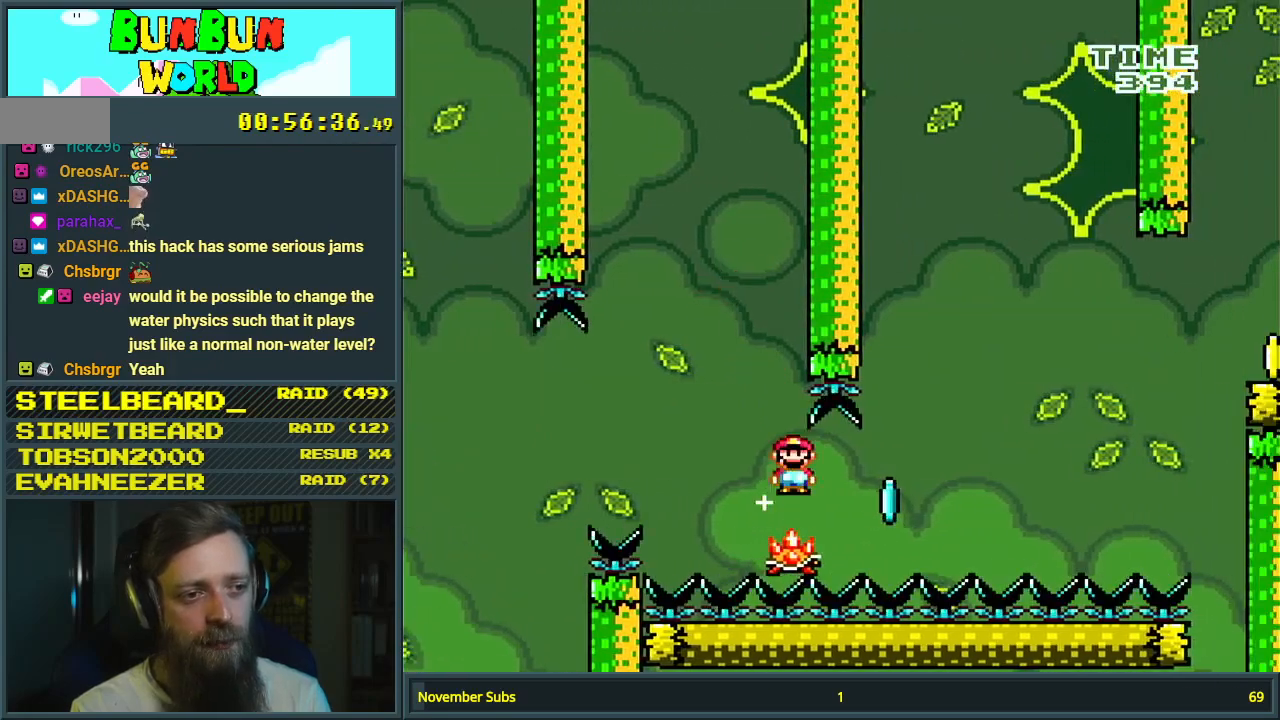
{"buttons": ["X"], "events": [[17, "DPAD_LEFT", "up"], [67, "DPAD_RIGHT", "down"], [183, "DPAD_RIGHT", "up"]]}
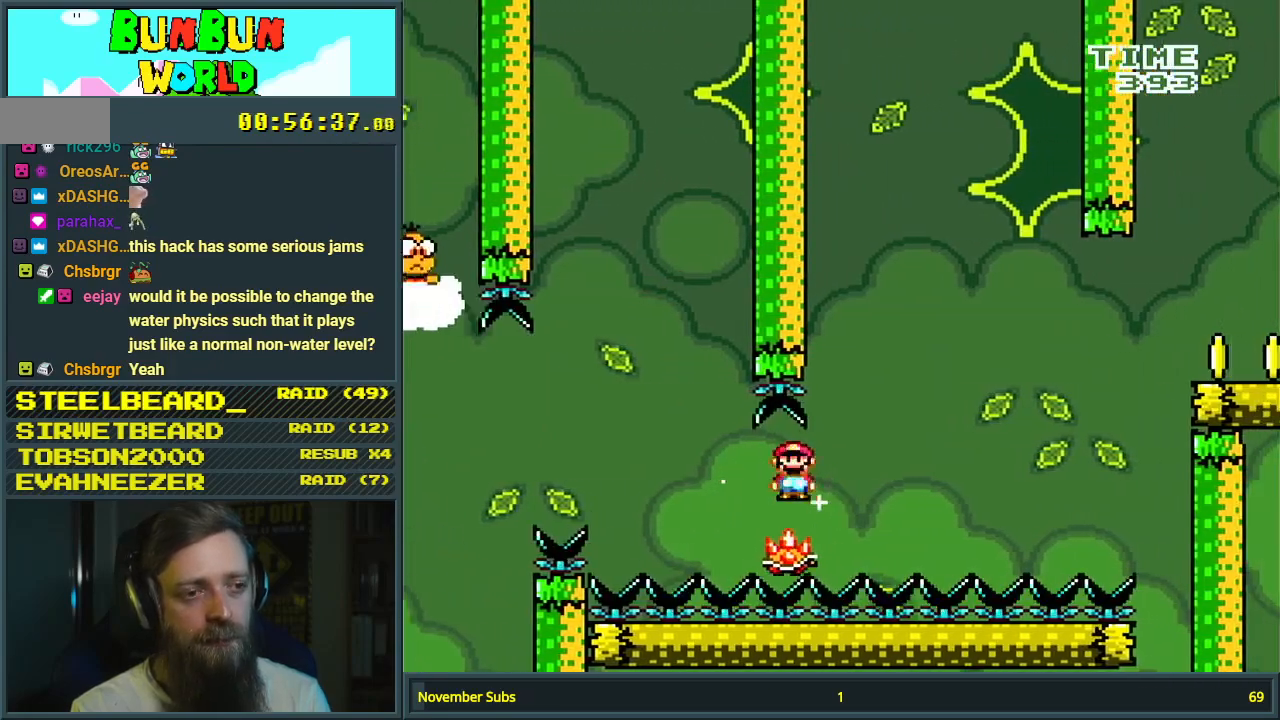
{"buttons": ["X", "DPAD_RIGHT"], "events": [[283, "DPAD_LEFT", "down"], [350, "DPAD_LEFT", "up"], [450, "DPAD_RIGHT", "down"]]}
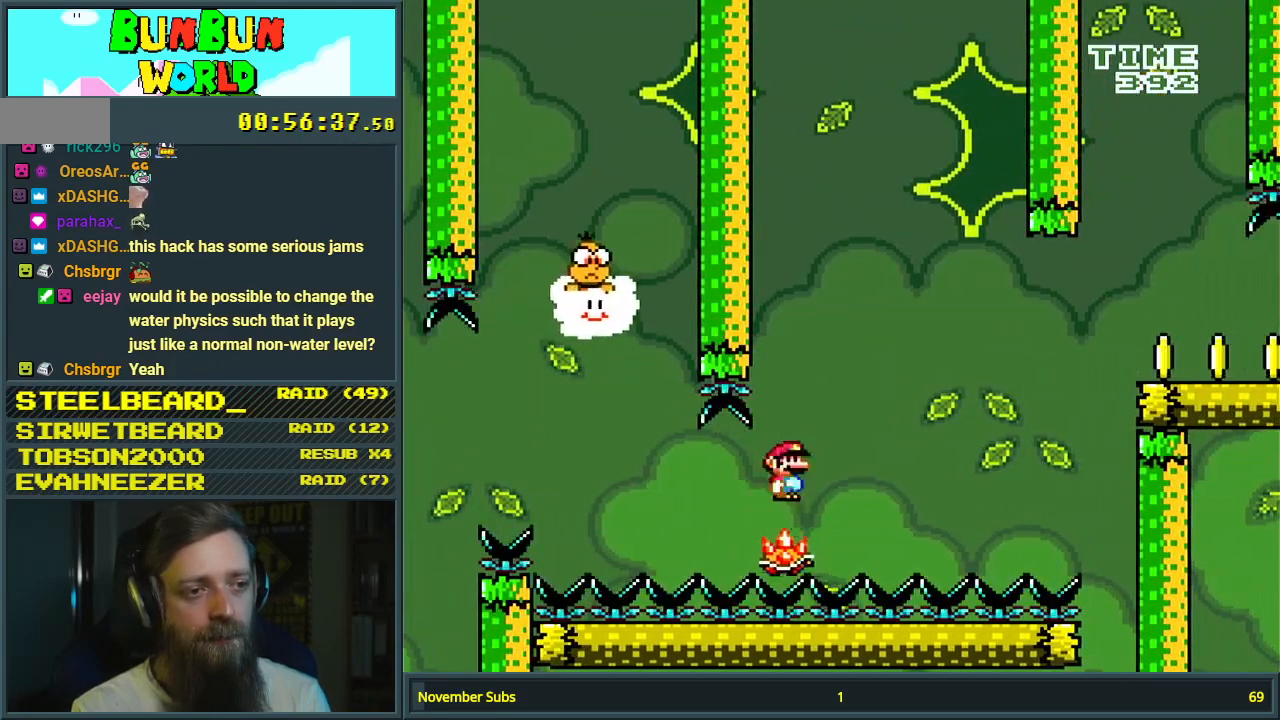
{"buttons": ["X"], "events": [[17, "DPAD_RIGHT", "up"]]}
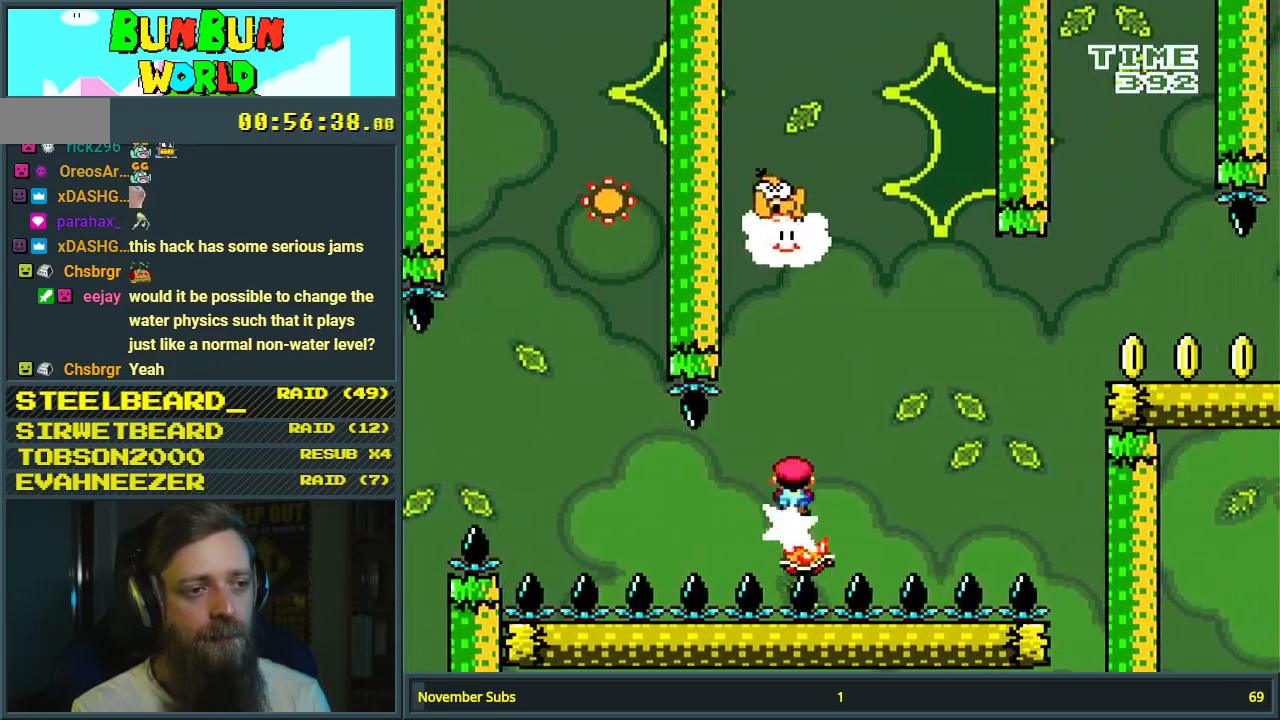
{"buttons": ["A", "X", "DPAD_RIGHT"], "events": [[67, "DPAD_RIGHT", "down"], [150, "A", "down"], [367, "A", "up"], [467, "A", "down"]]}
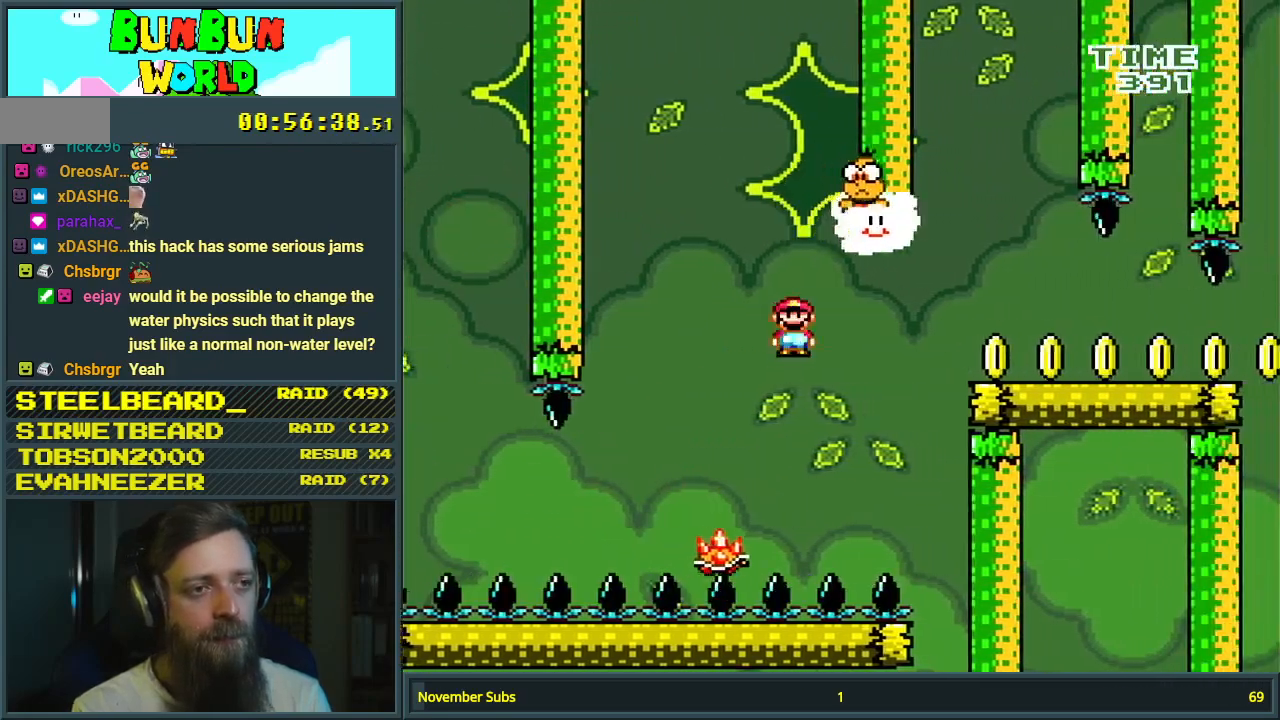
{"buttons": ["Y", "DPAD_RIGHT"], "events": [[383, "A", "up"], [450, "X", "up"], [450, "Y", "down"]]}
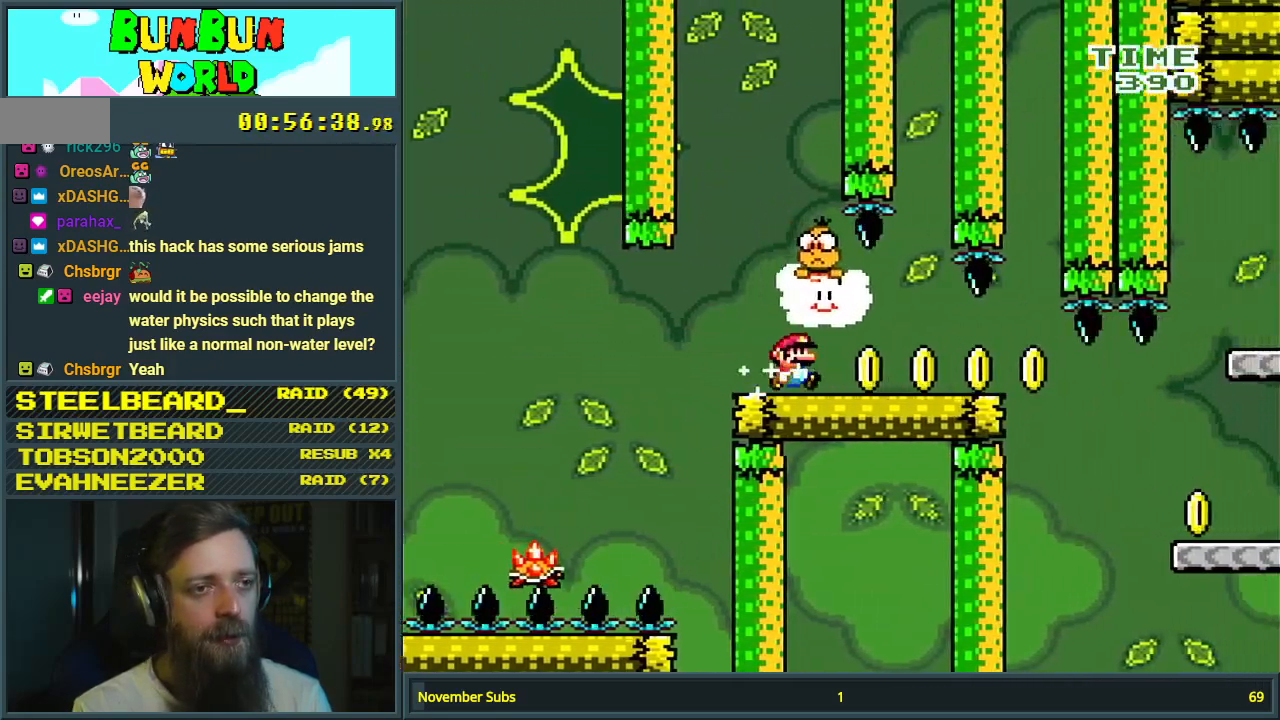
{"buttons": ["Y", "DPAD_RIGHT"], "events": []}
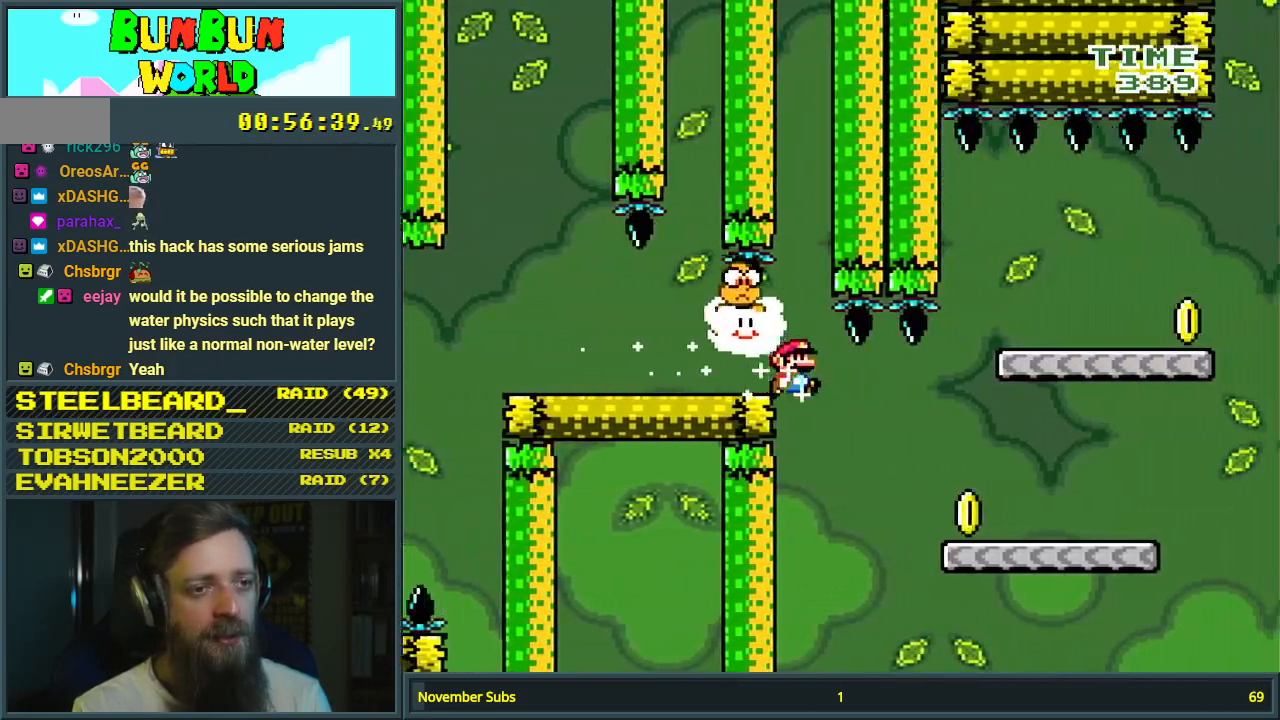
{"buttons": ["B", "Y", "DPAD_RIGHT"], "events": [[367, "B", "down"]]}
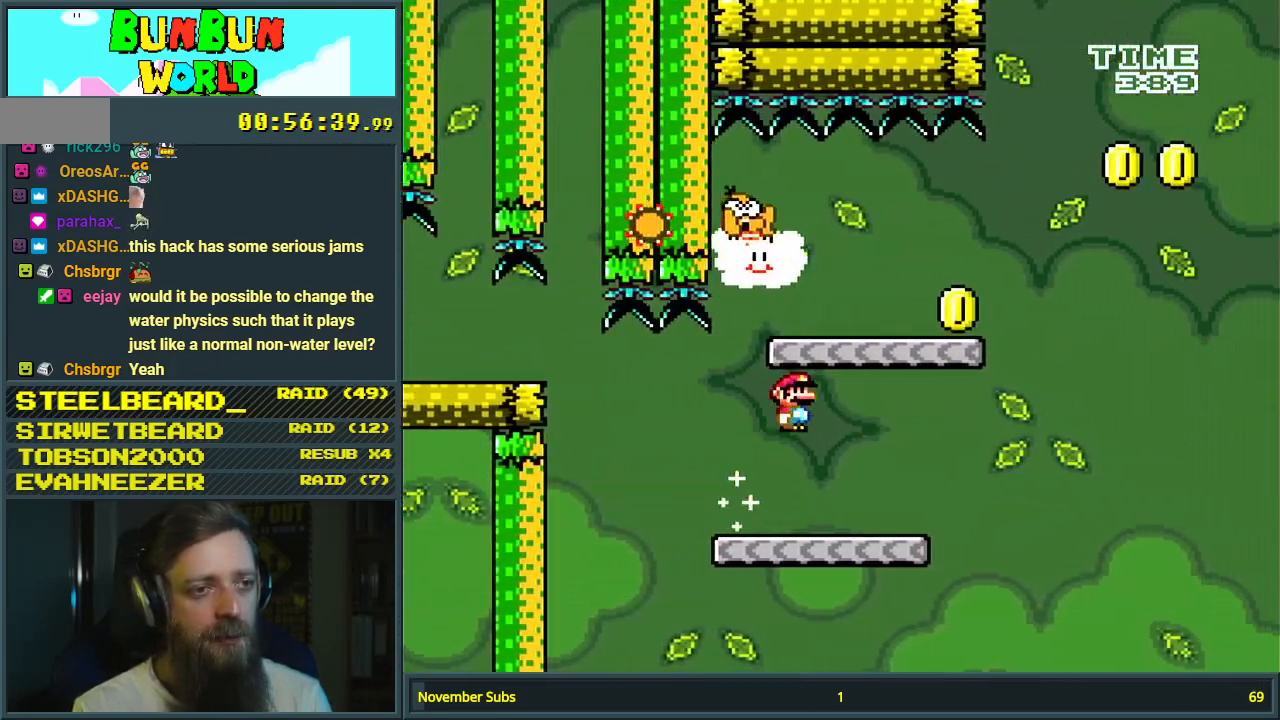
{"buttons": ["B", "Y"], "events": [[83, "DPAD_RIGHT", "up"], [217, "DPAD_LEFT", "down"], [483, "DPAD_LEFT", "up"]]}
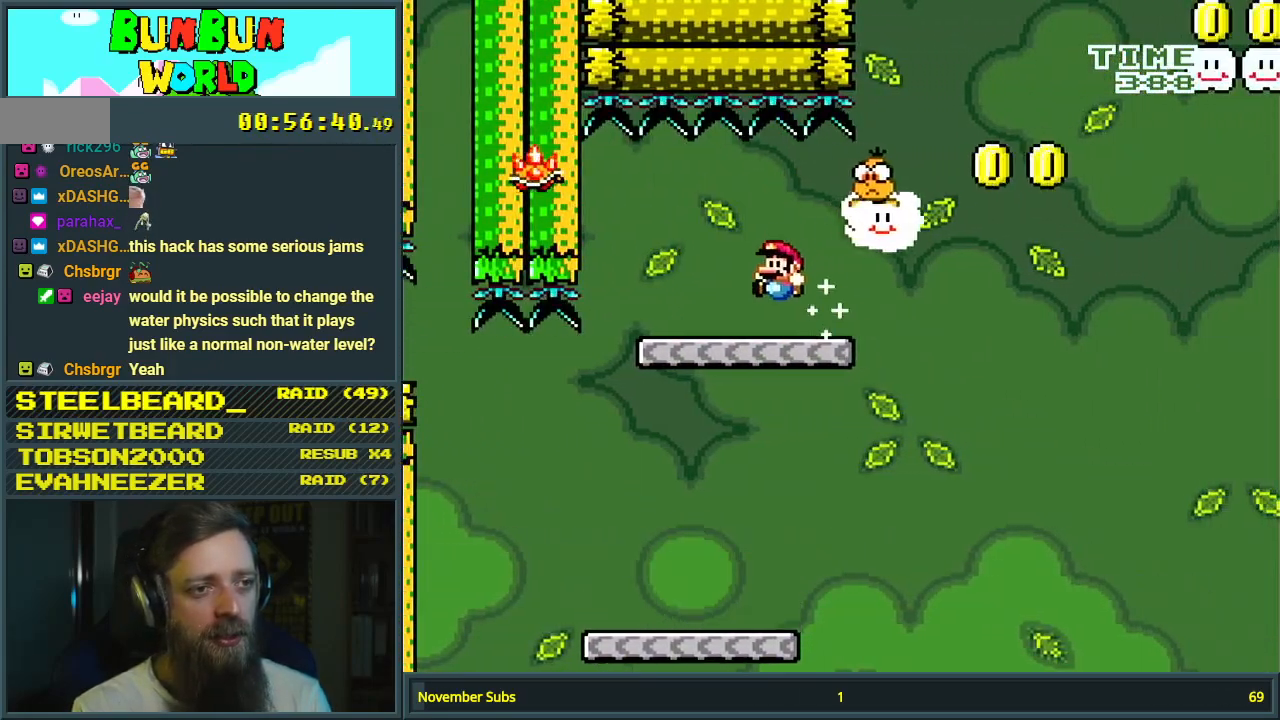
{"buttons": ["B", "Y", "DPAD_RIGHT"], "events": [[33, "DPAD_RIGHT", "down"], [50, "B", "up"], [250, "B", "down"]]}
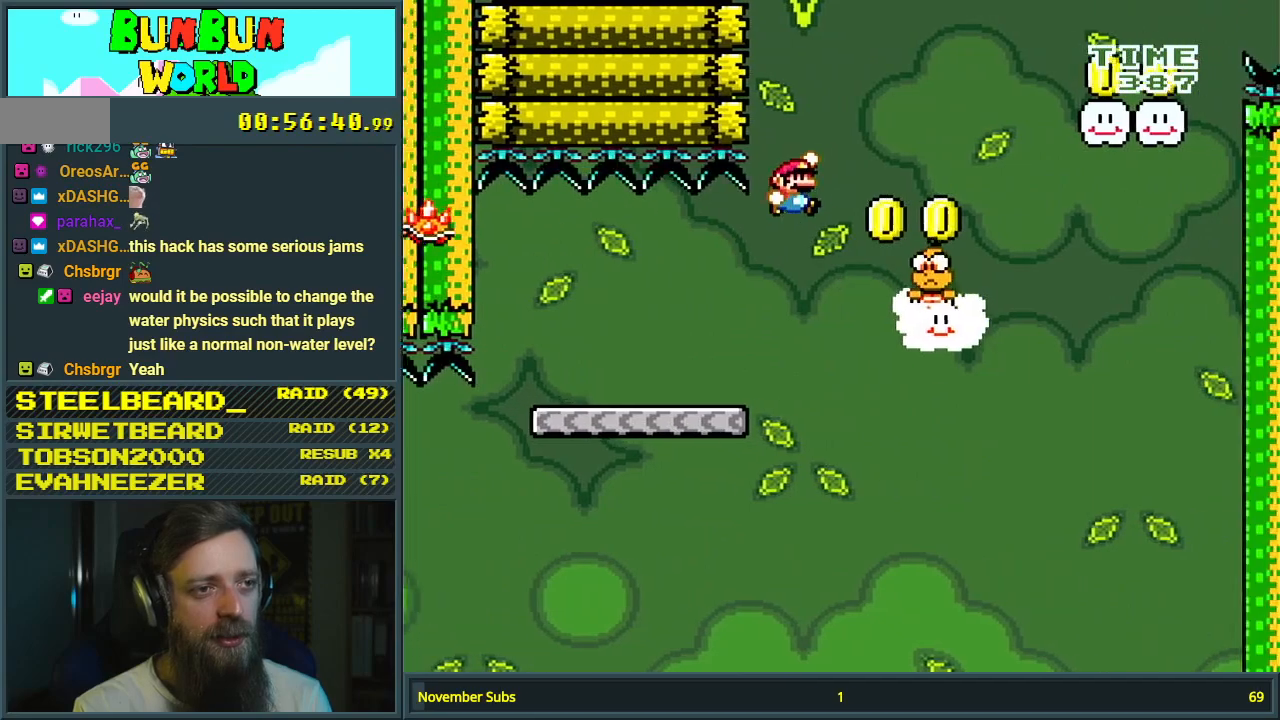
{"buttons": ["B", "Y", "DPAD_RIGHT"], "events": []}
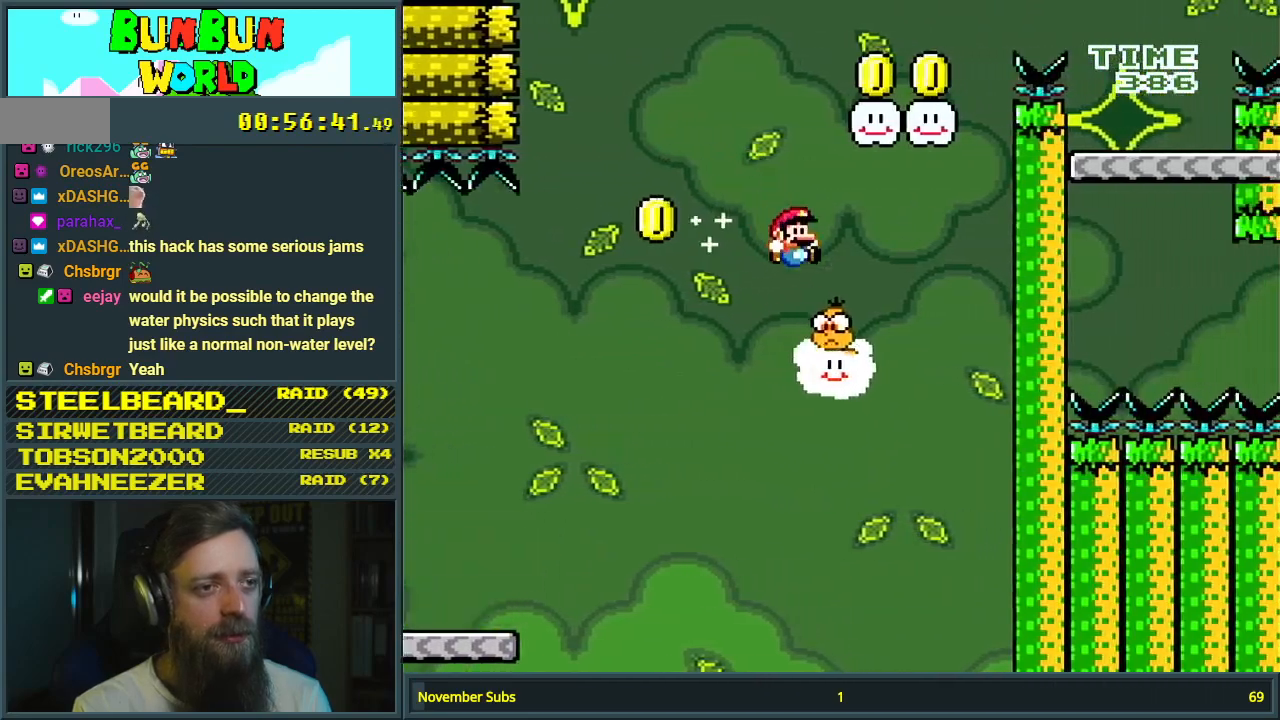
{"buttons": ["B", "Y", "DPAD_RIGHT"], "events": [[83, "DPAD_RIGHT", "up"], [133, "DPAD_LEFT", "down"], [283, "DPAD_LEFT", "up"], [417, "DPAD_RIGHT", "down"]]}
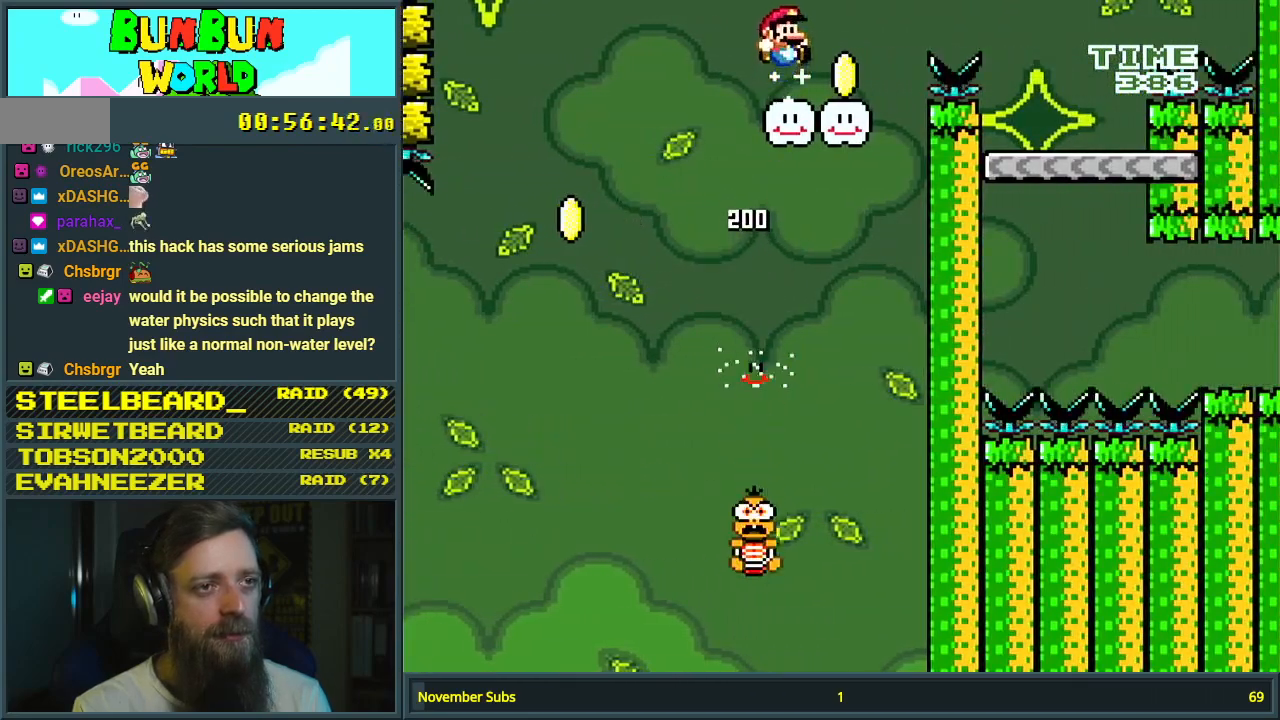
{"buttons": ["A", "X", "DPAD_RIGHT"], "events": [[33, "B", "up"], [67, "X", "down"], [67, "Y", "up"], [233, "A", "down"], [317, "A", "up"], [450, "A", "down"]]}
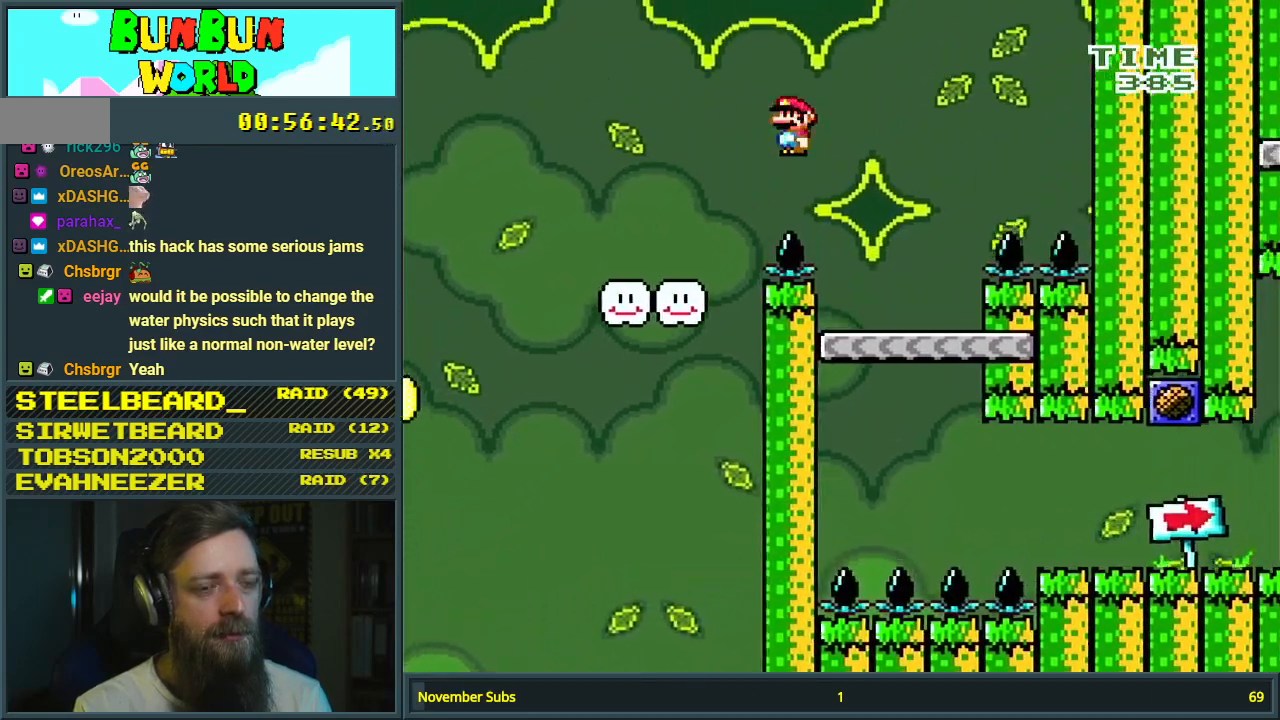
{"buttons": ["X"], "events": [[50, "DPAD_RIGHT", "up"], [200, "DPAD_LEFT", "down"], [383, "A", "up"], [383, "DPAD_LEFT", "up"]]}
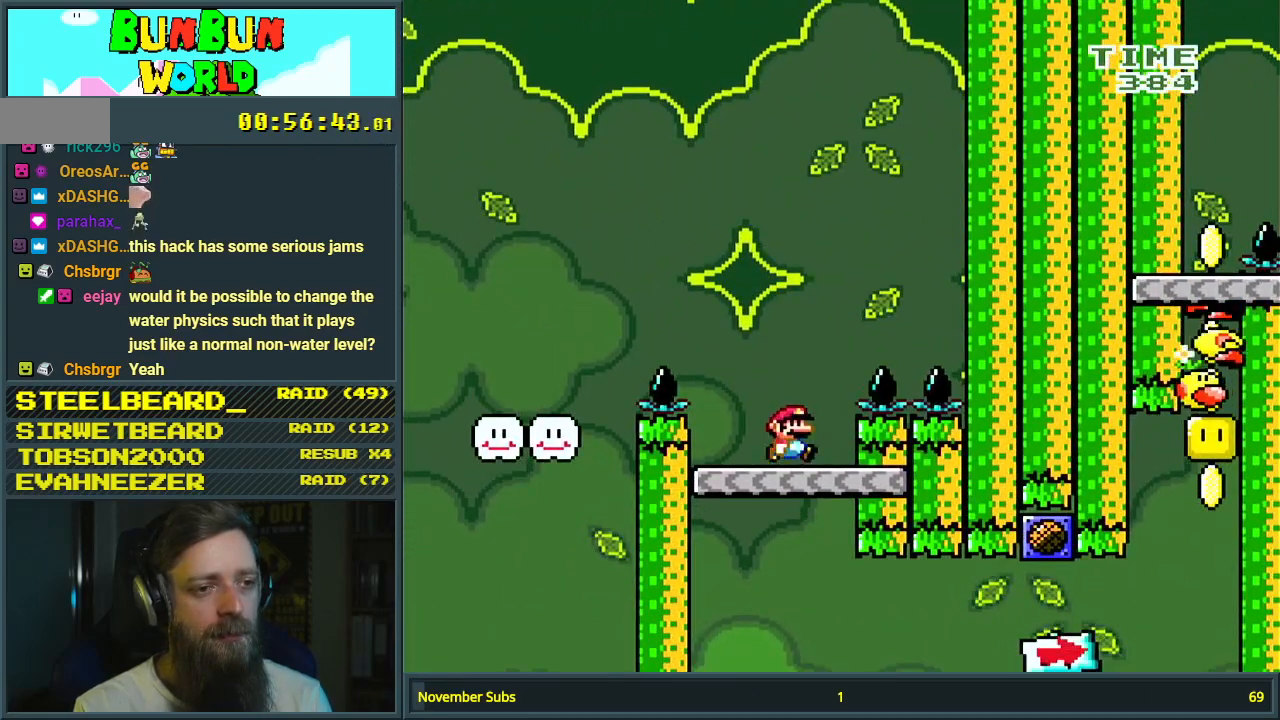
{"buttons": ["X", "DPAD_RIGHT"], "events": [[500, "DPAD_RIGHT", "down"]]}
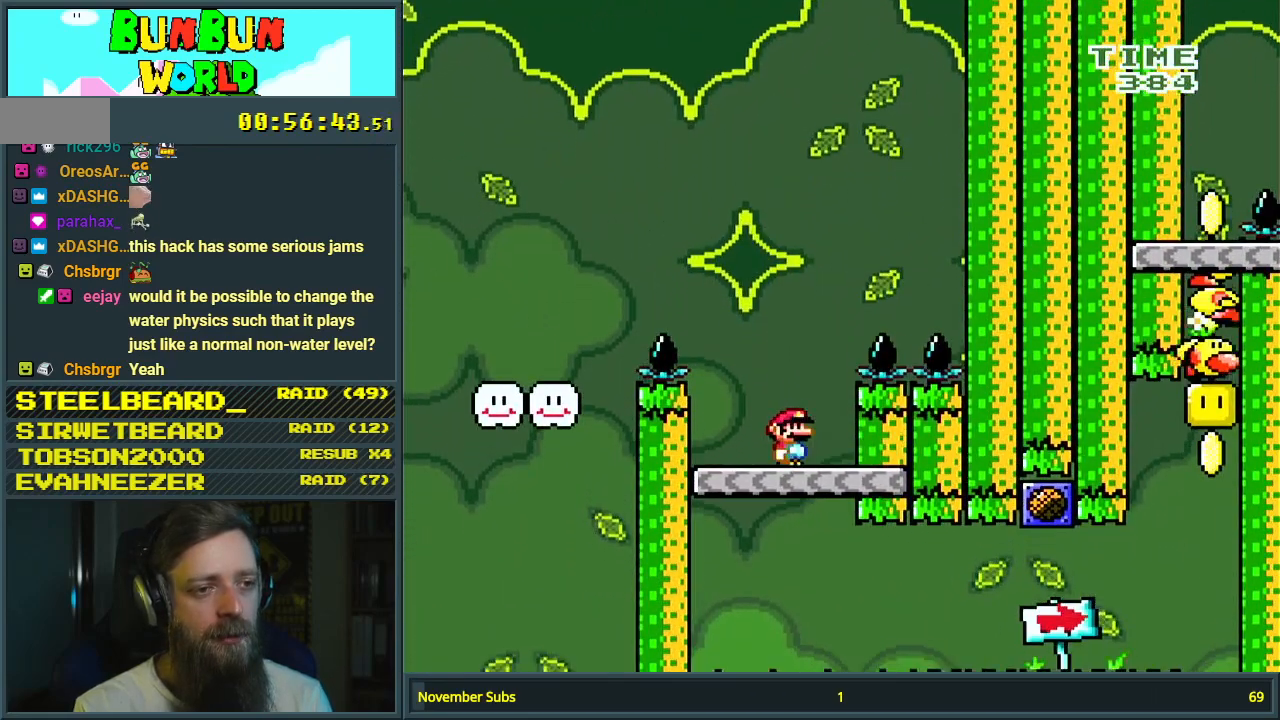
{"buttons": ["A", "X", "DPAD_RIGHT"], "events": [[333, "A", "down"]]}